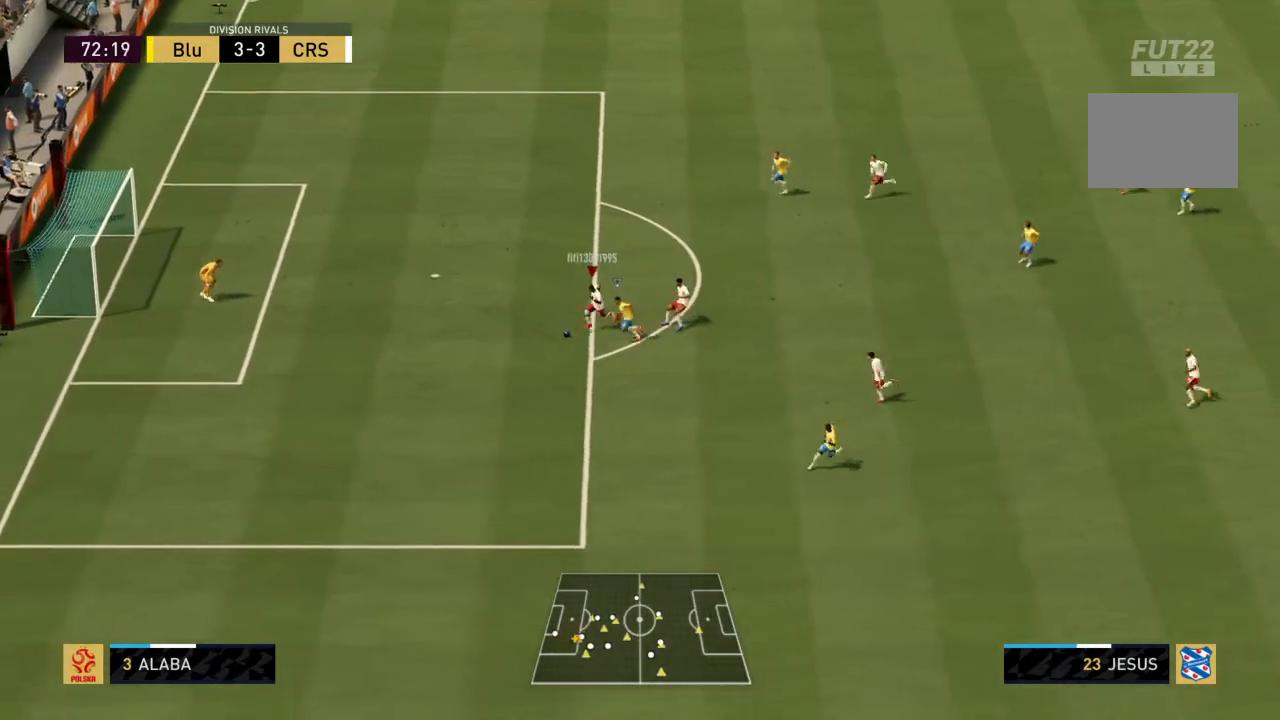
Gameplay with a controller (PlayStation layout); each line is a JSON object with the inputs held at the frame after it. "events" lists button and stick changes between this image and that frame as [ms after this image, input, new state], when the widget could be followed in between. Not read: L3 R3.
{"buttons": ["R2"], "left_stick": "up-left", "right_stick": "center", "events": [[166, "CROSS", "down"], [200, "left_stick", "left"], [233, "CROSS", "up"], [333, "left_stick", "up-left"]]}
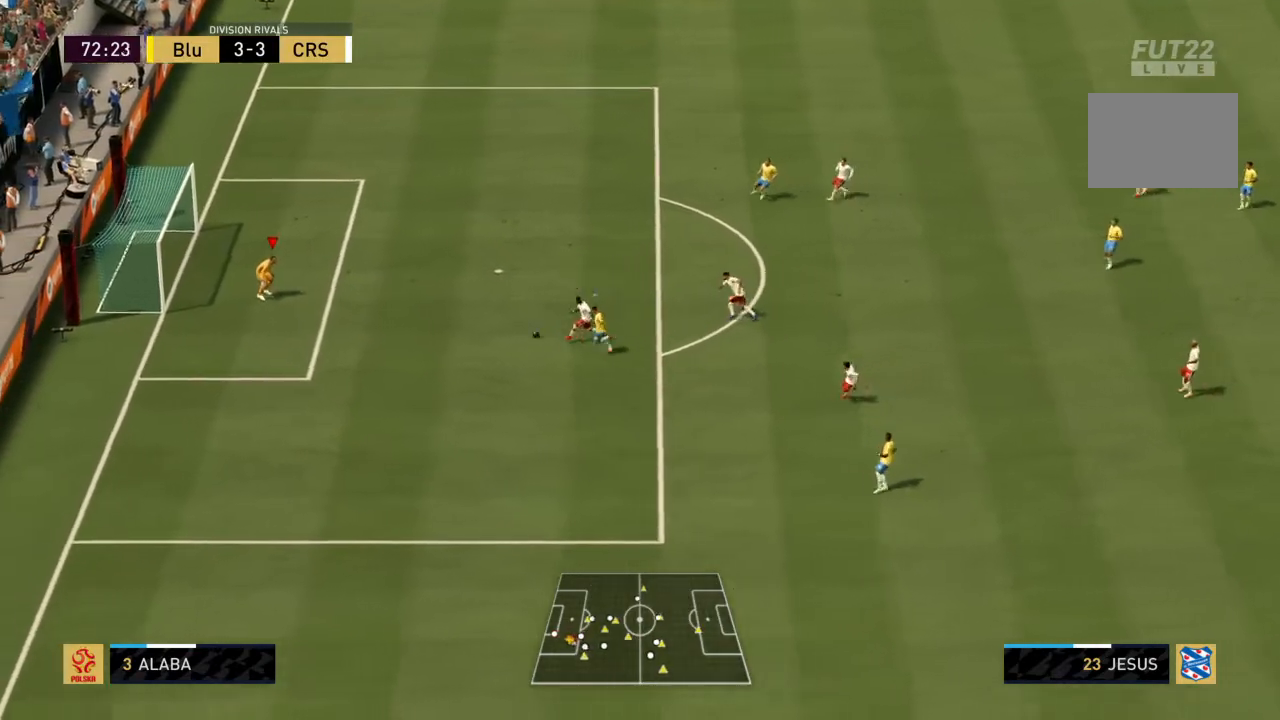
{"buttons": ["CIRCLE", "R2"], "left_stick": "right", "right_stick": "center", "events": [[300, "left_stick", "up"], [467, "left_stick", "right"], [501, "CIRCLE", "down"]]}
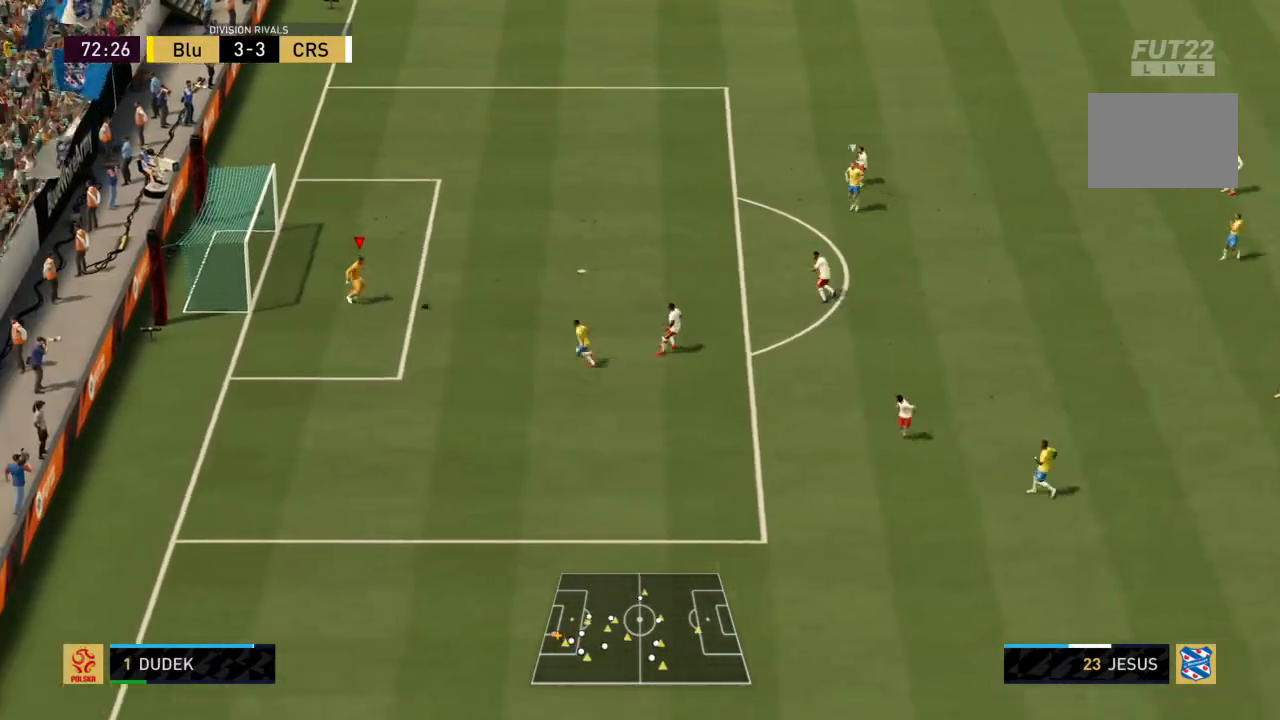
{"buttons": ["CIRCLE", "R2"], "left_stick": "right", "right_stick": "center", "events": []}
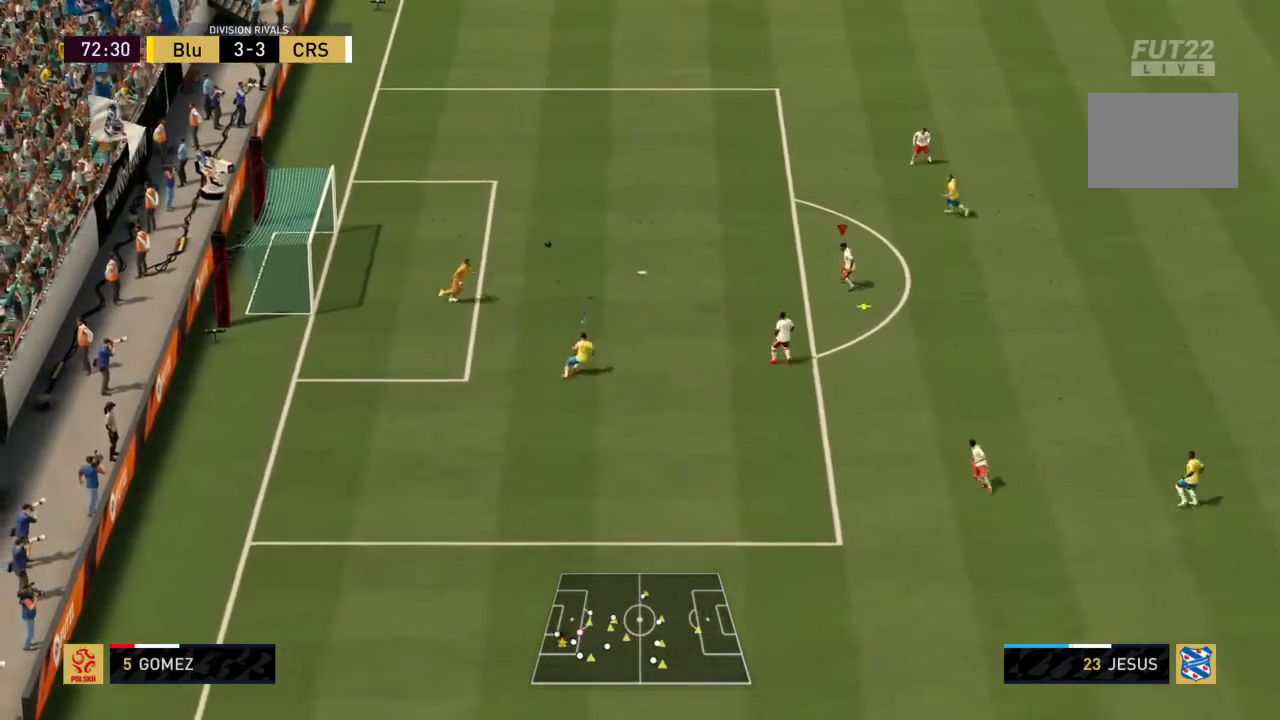
{"buttons": ["R2"], "left_stick": "down-right", "right_stick": "center", "events": [[401, "CIRCLE", "up"], [401, "left_stick", "down-right"]]}
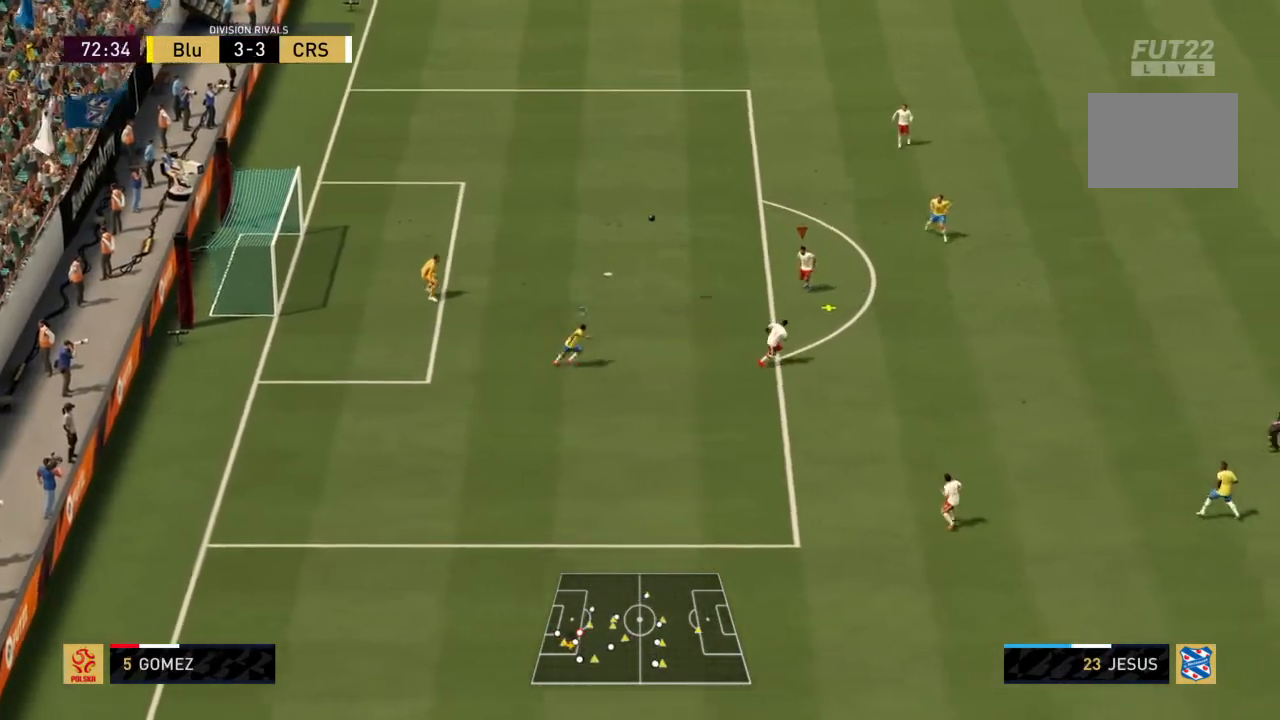
{"buttons": ["R2"], "left_stick": "down-right", "right_stick": "center", "events": []}